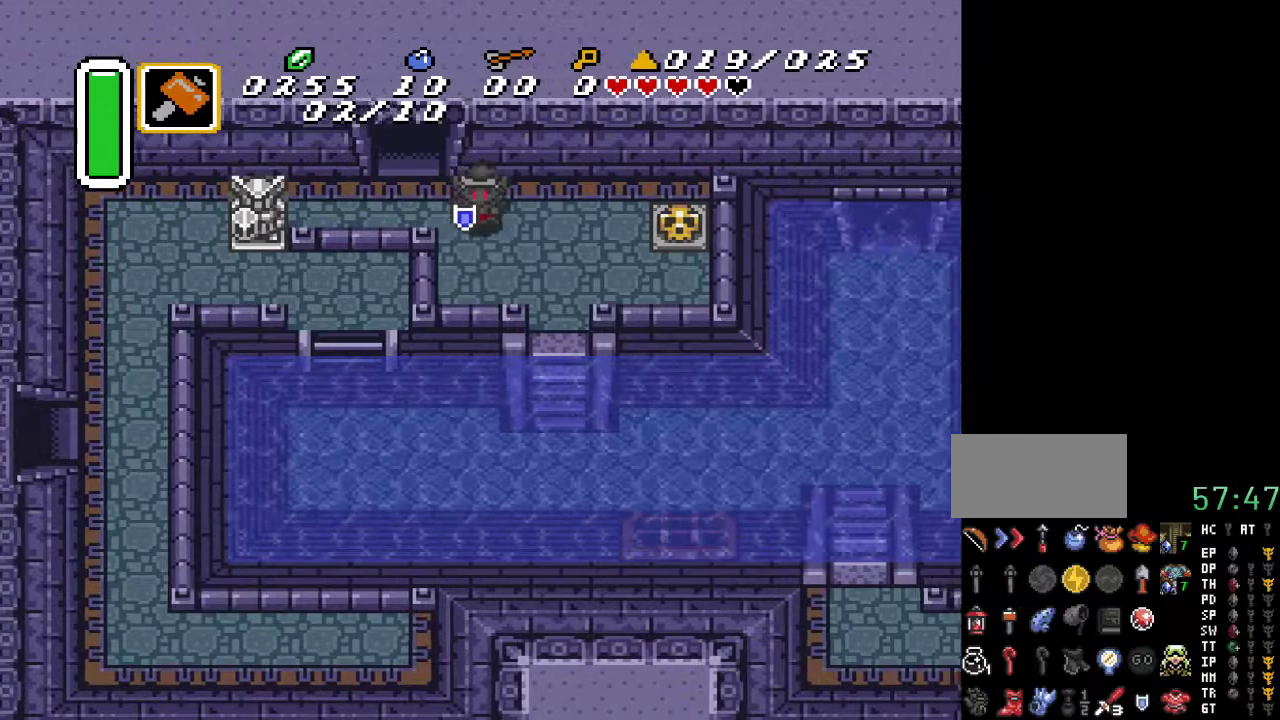
Gameplay with a controller (Nintendo layout); each line is a JSON object with the inputs held at the frame after it. "events" lists button and stick changes between this image and that frame as [ms after this image, input, new state], when the widget could be followed in between. Not read: L3 R3.
{"buttons": ["DPAD_DOWN"], "events": [[350, "DPAD_RIGHT", "up"]]}
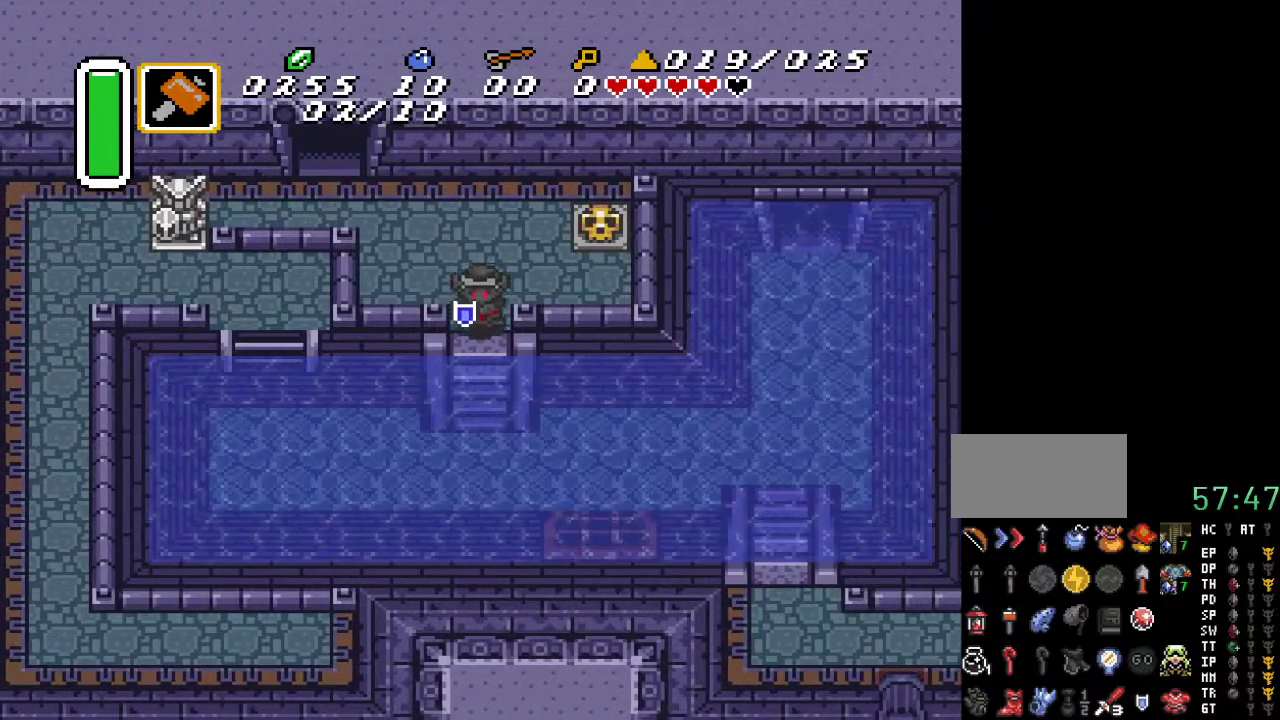
{"buttons": ["DPAD_LEFT"], "events": [[250, "DPAD_DOWN", "up"], [400, "DPAD_LEFT", "down"]]}
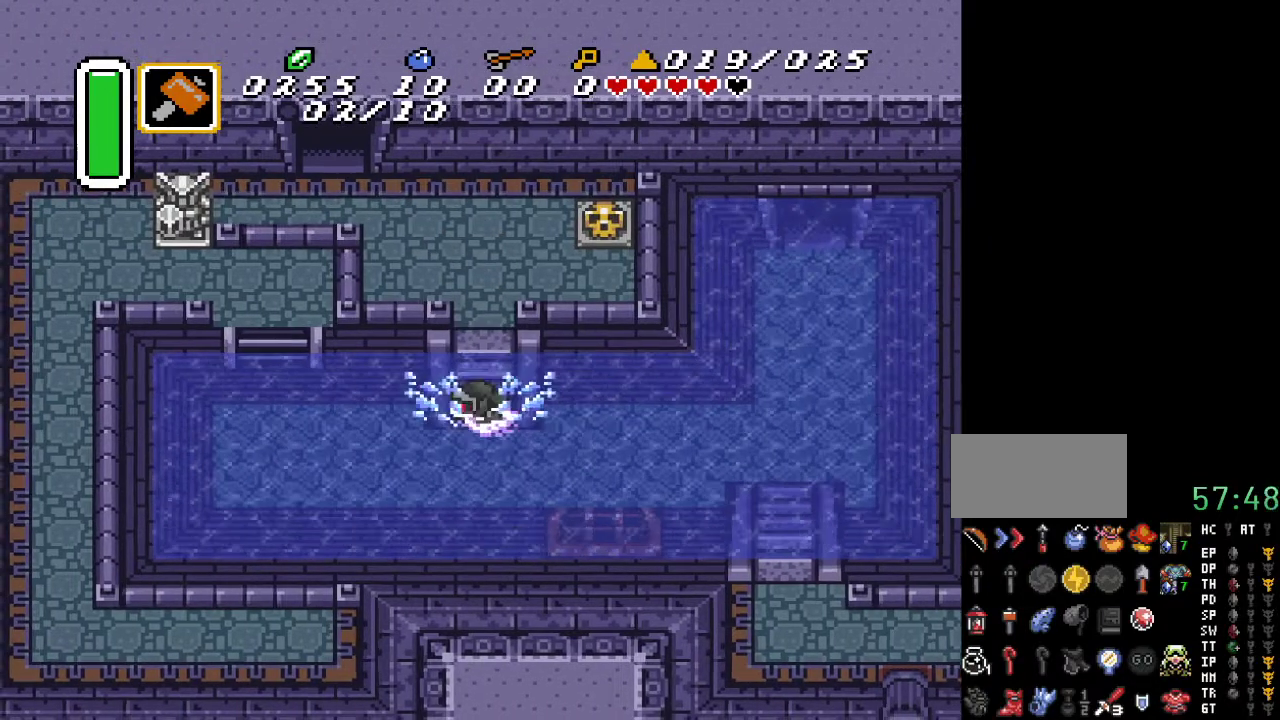
{"buttons": ["DPAD_LEFT"], "events": [[167, "A", "down"], [283, "A", "up"]]}
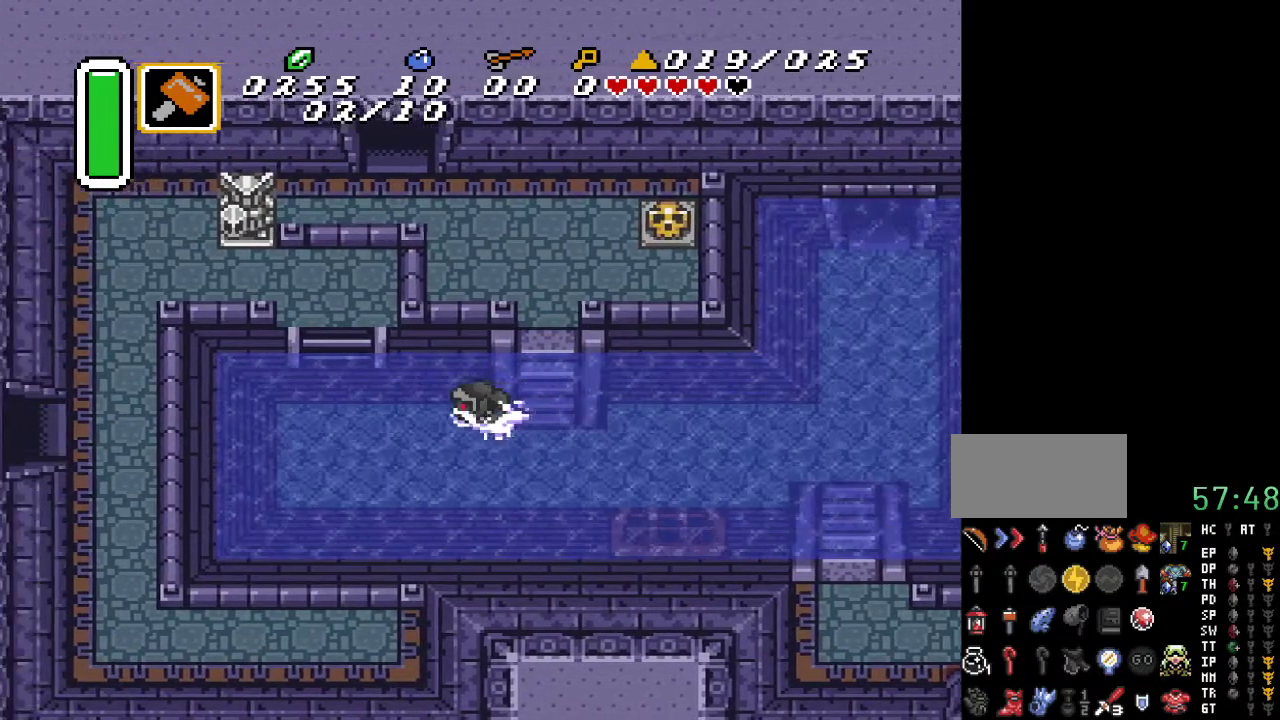
{"buttons": ["DPAD_UP", "DPAD_LEFT"], "events": [[317, "DPAD_UP", "down"]]}
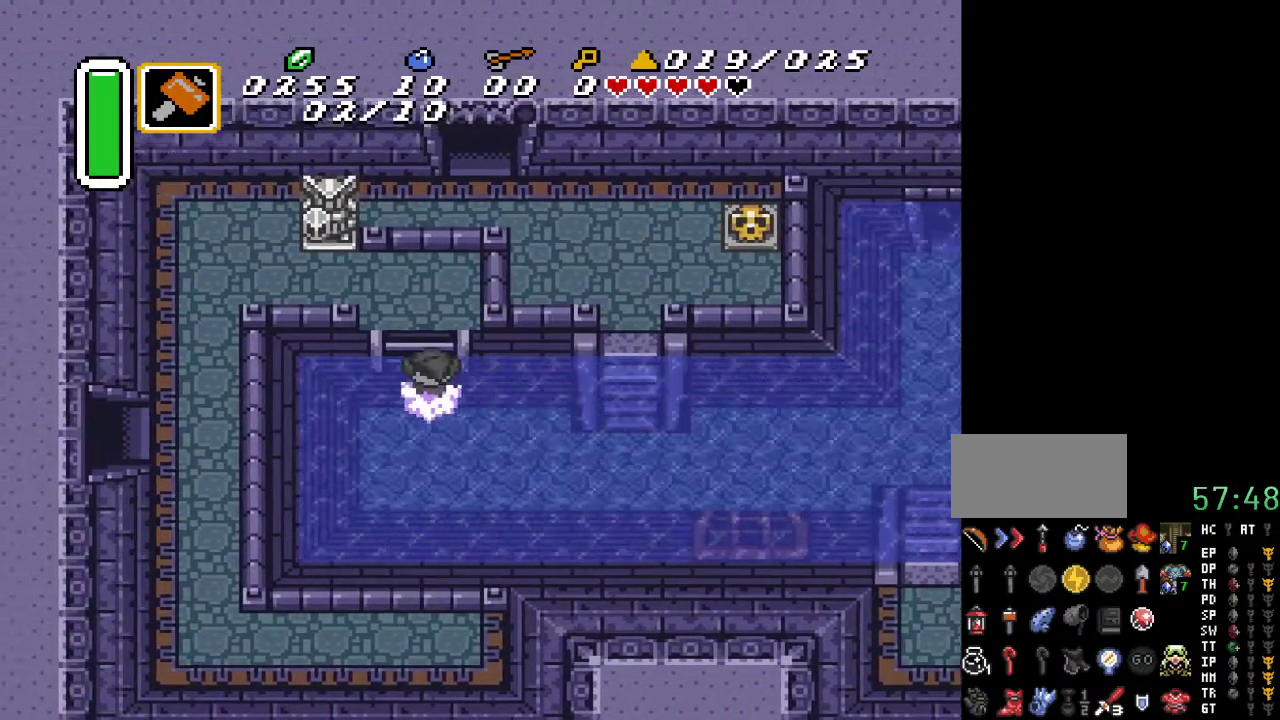
{"buttons": ["DPAD_UP"], "events": [[183, "DPAD_LEFT", "up"]]}
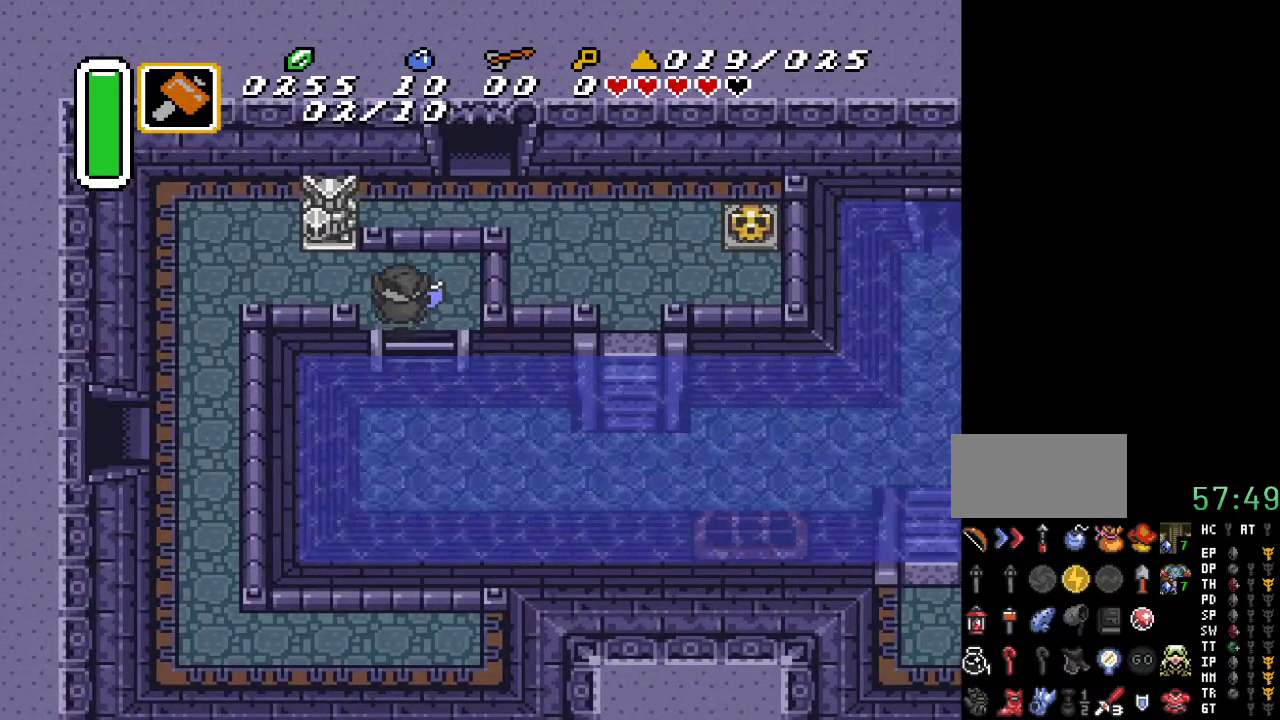
{"buttons": ["DPAD_LEFT"], "events": [[83, "DPAD_LEFT", "down"], [250, "DPAD_UP", "up"]]}
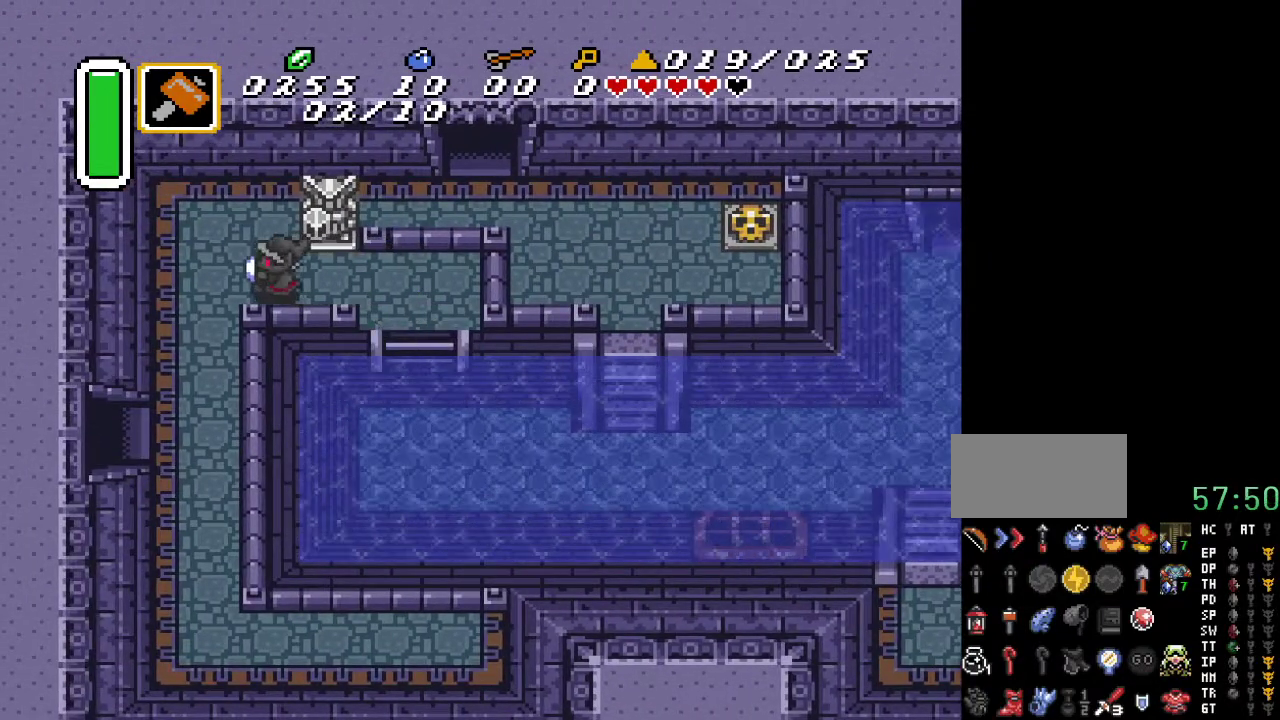
{"buttons": ["DPAD_DOWN"], "events": [[350, "DPAD_DOWN", "down"], [417, "DPAD_LEFT", "up"]]}
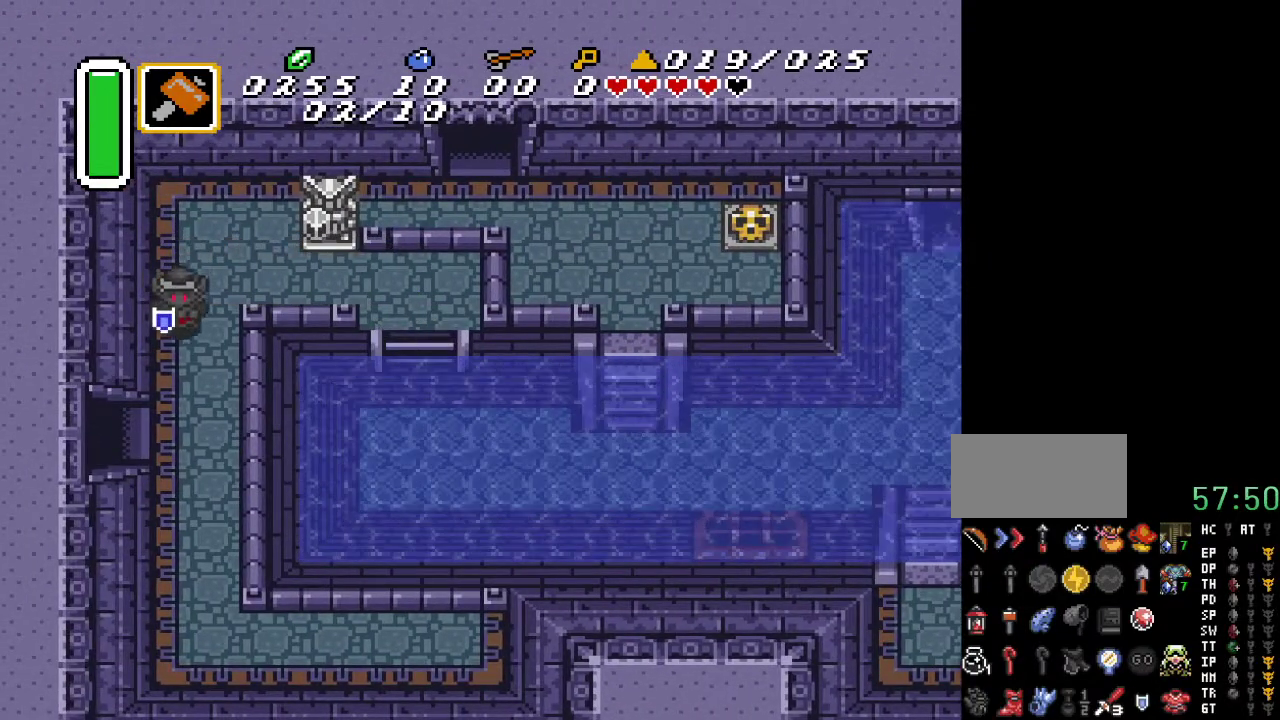
{"buttons": ["DPAD_LEFT"], "events": [[467, "DPAD_DOWN", "up"], [467, "DPAD_LEFT", "down"]]}
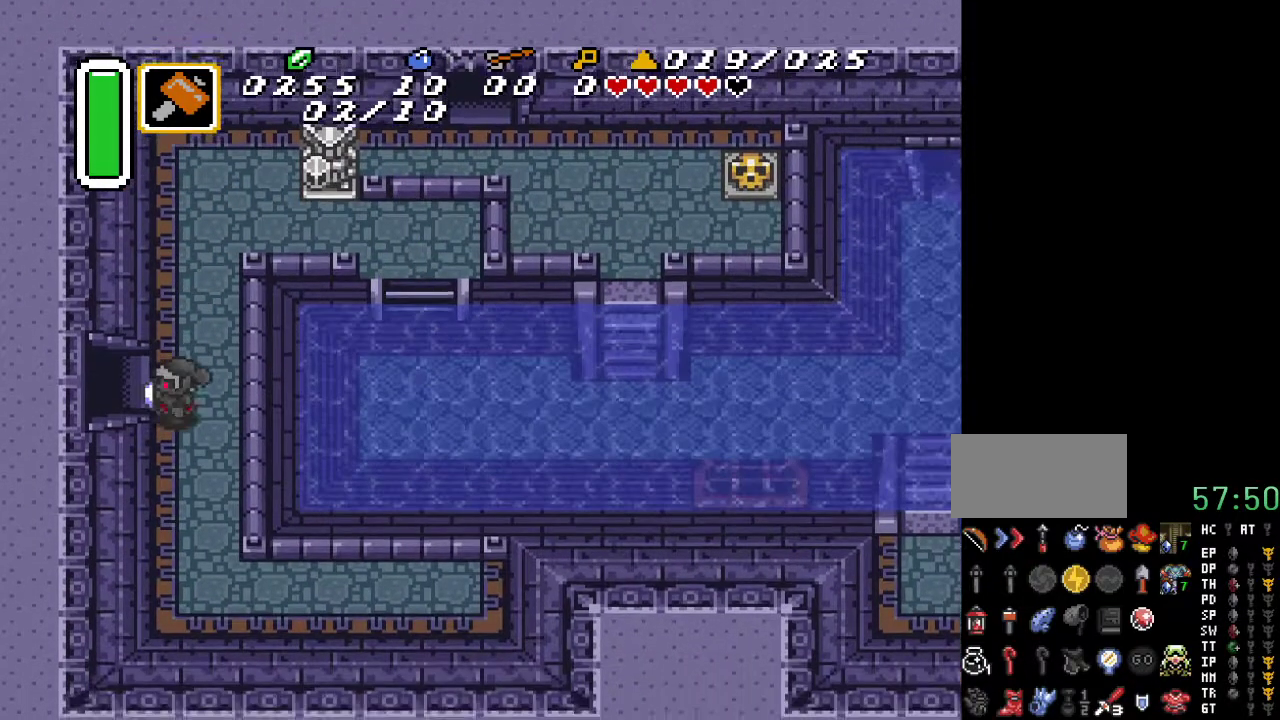
{"buttons": ["DPAD_LEFT"], "events": []}
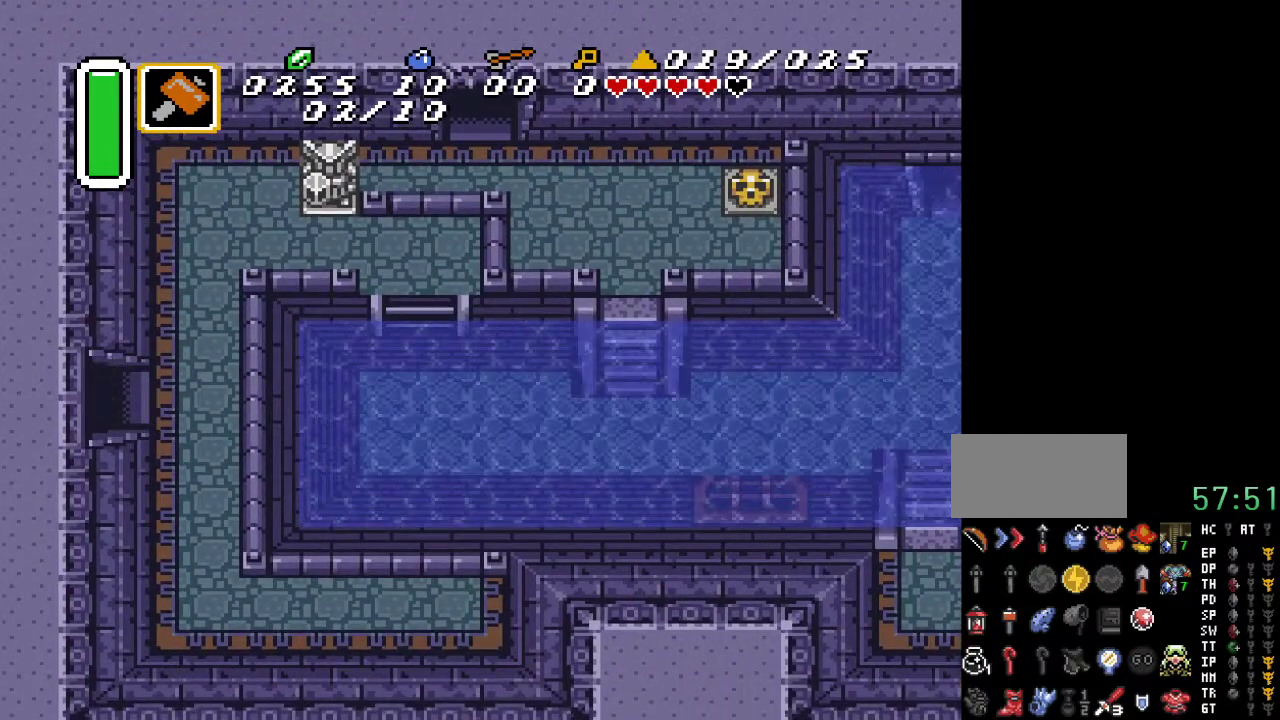
{"buttons": ["DPAD_LEFT"], "events": []}
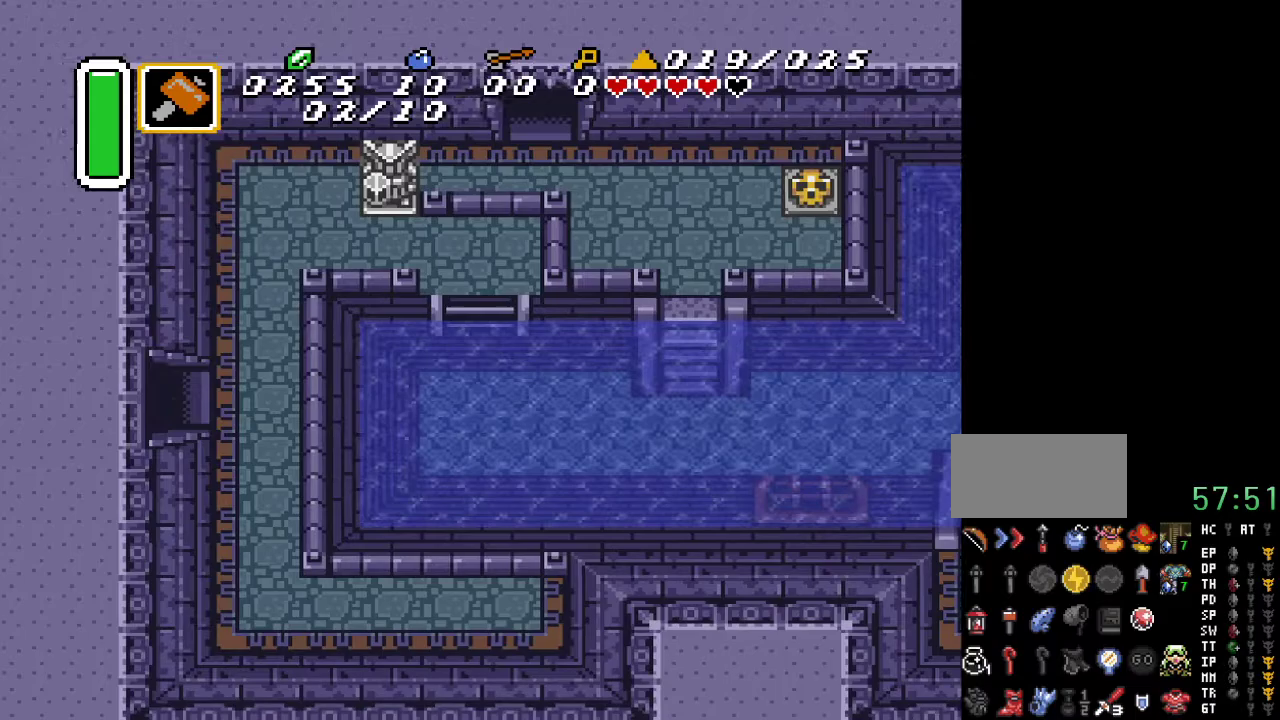
{"buttons": ["DPAD_LEFT"], "events": []}
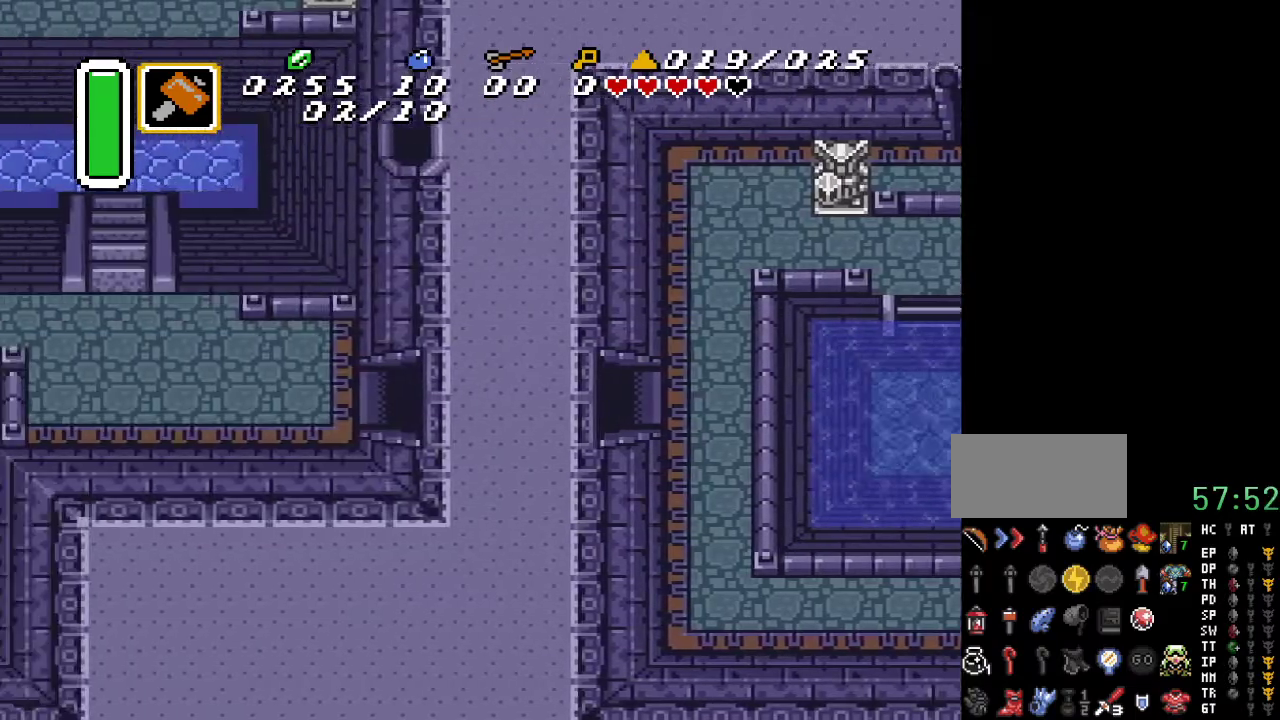
{"buttons": ["DPAD_LEFT"], "events": []}
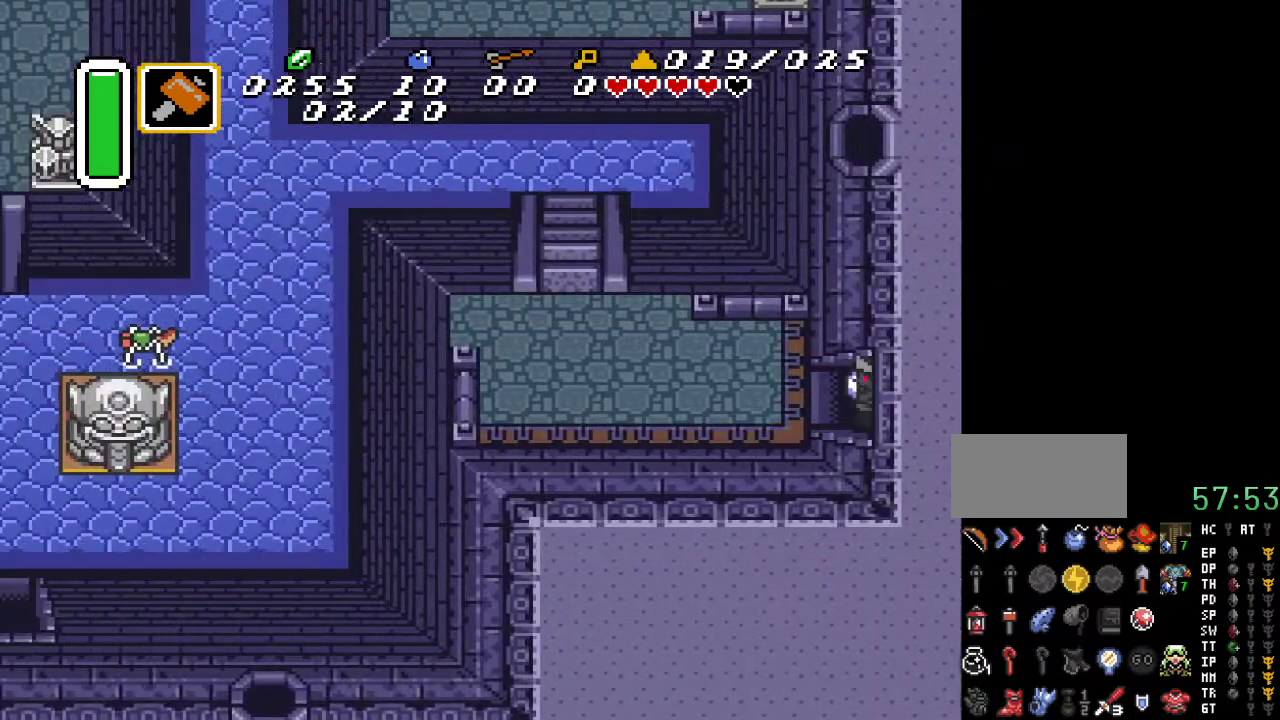
{"buttons": ["DPAD_LEFT"], "events": []}
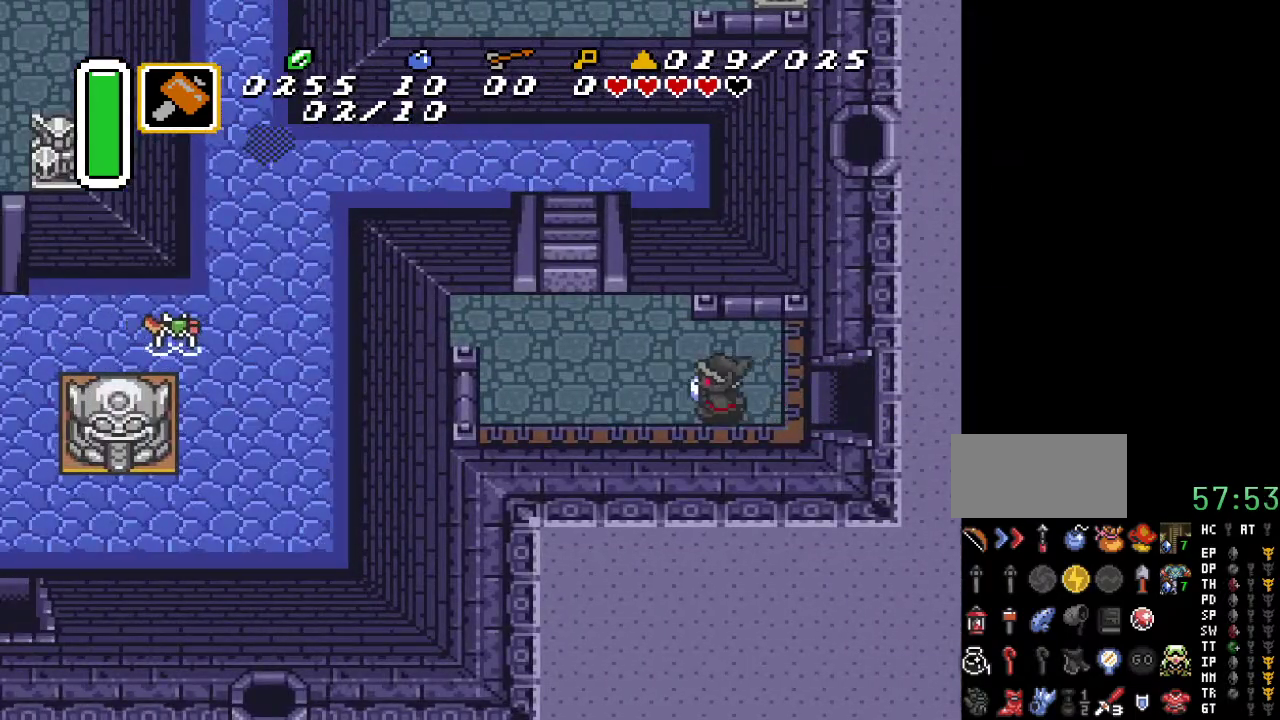
{"buttons": [], "events": [[150, "START", "down"], [367, "DPAD_LEFT", "up"], [400, "START", "up"]]}
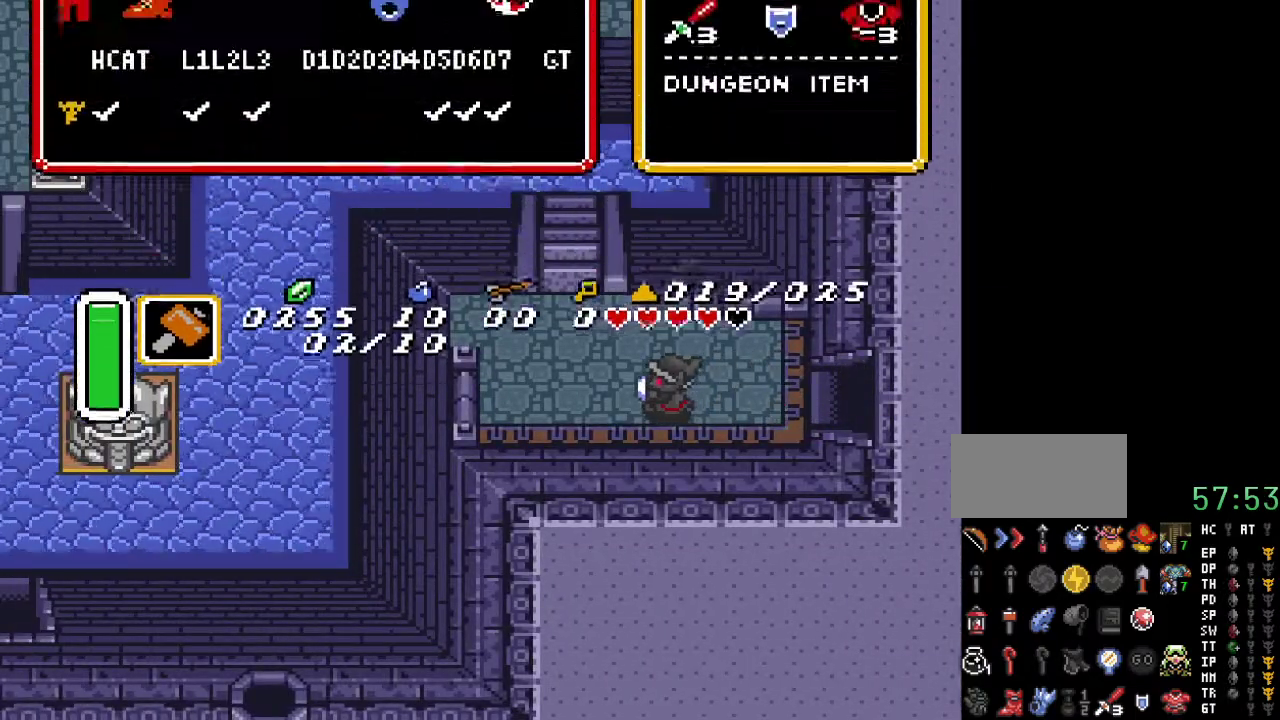
{"buttons": [], "events": []}
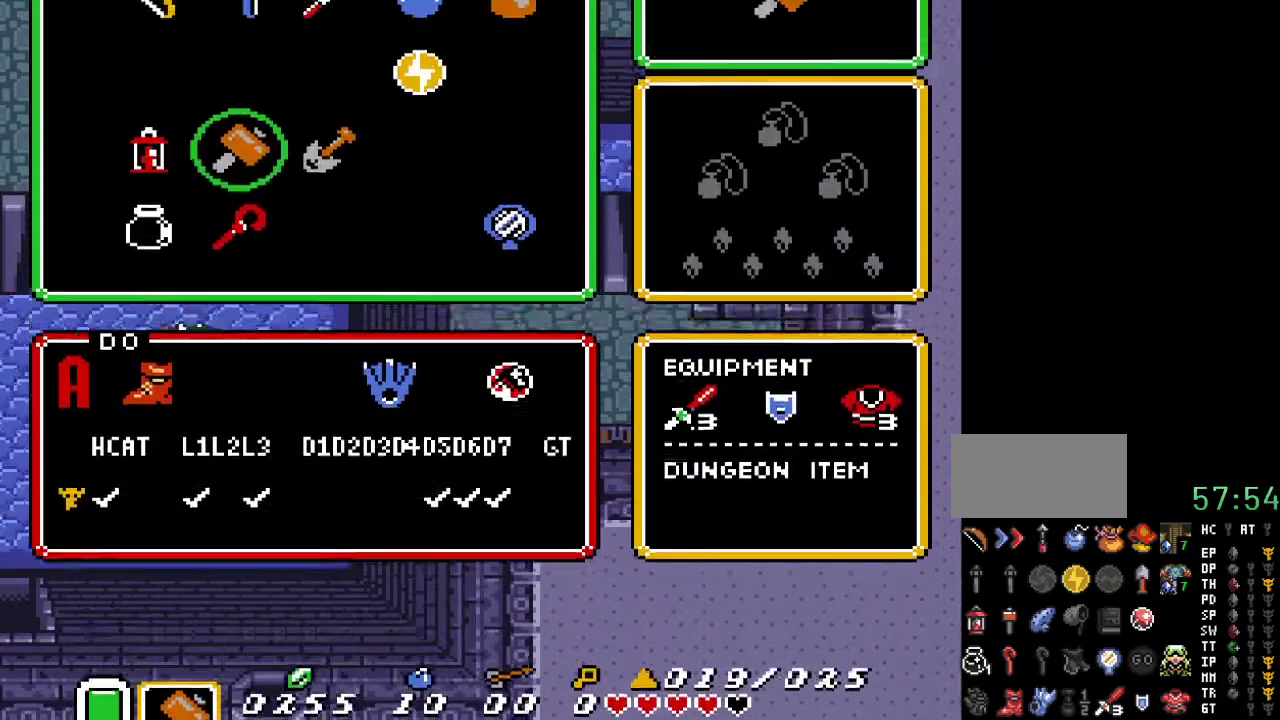
{"buttons": ["DPAD_RIGHT"], "events": [[500, "DPAD_RIGHT", "down"]]}
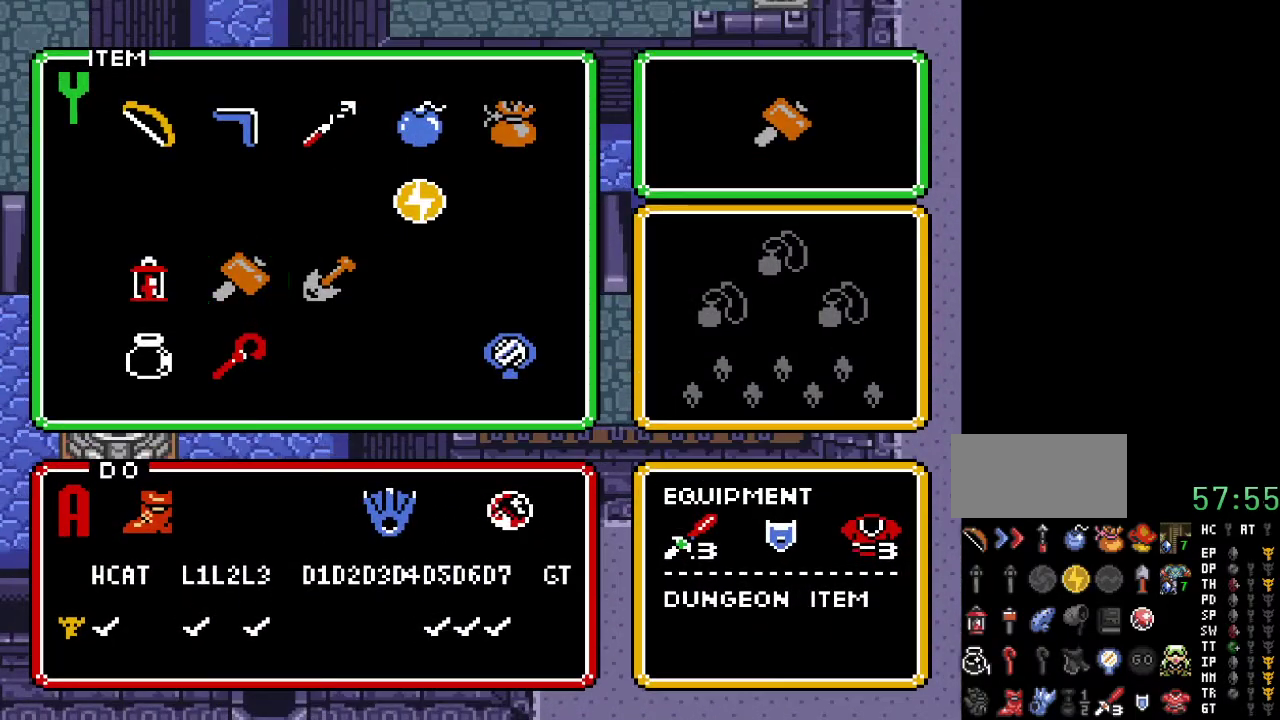
{"buttons": [], "events": [[100, "DPAD_RIGHT", "up"], [183, "DPAD_UP", "down"], [283, "DPAD_UP", "up"], [283, "START", "down"], [400, "START", "up"]]}
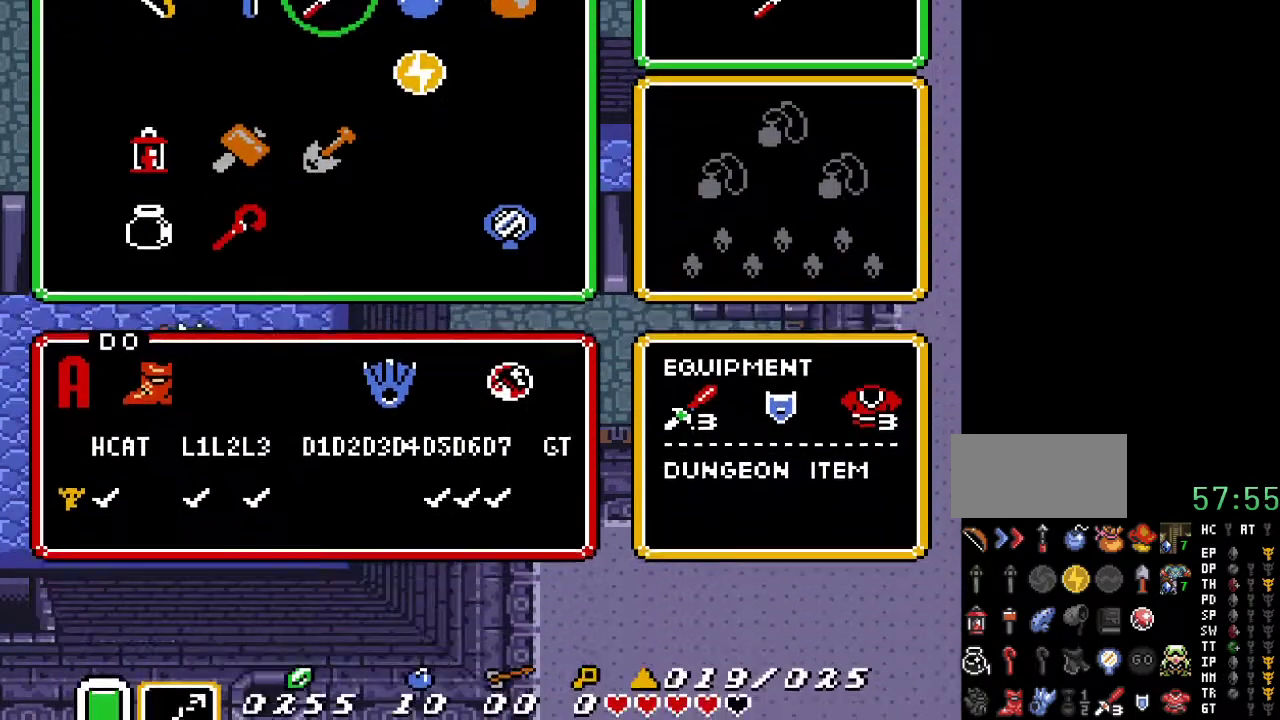
{"buttons": ["DPAD_LEFT"], "events": [[167, "DPAD_LEFT", "down"]]}
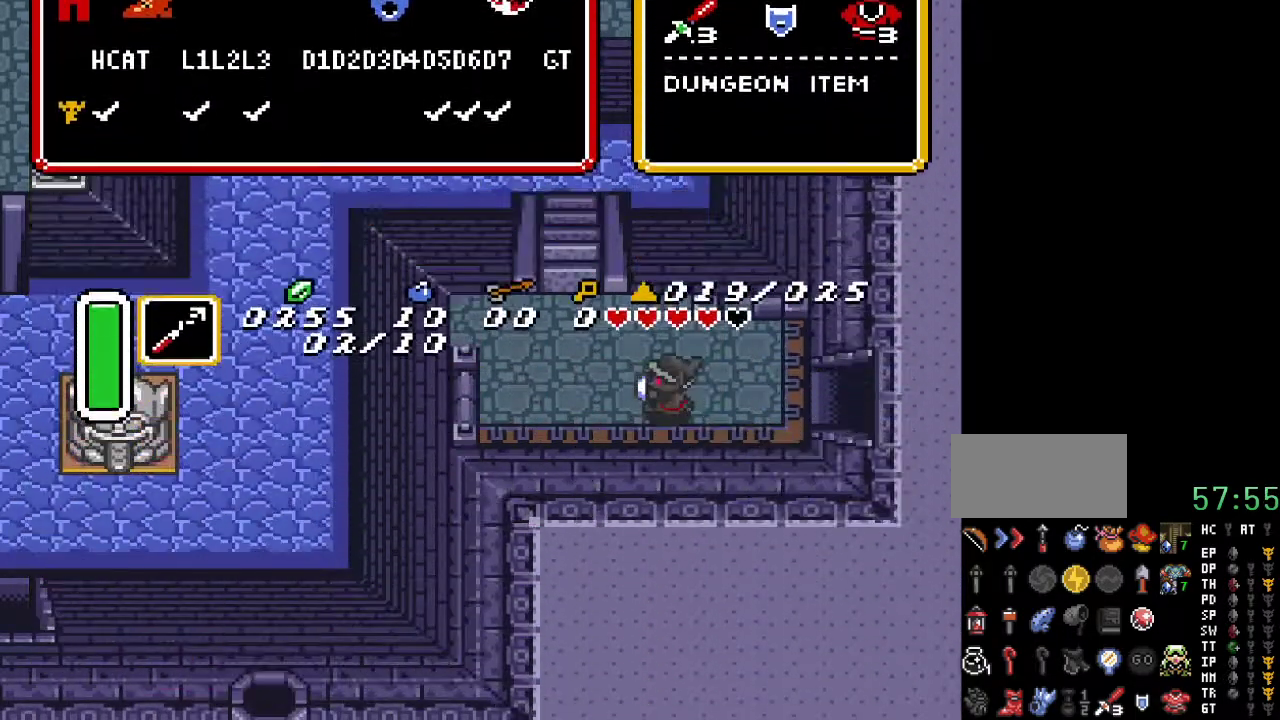
{"buttons": ["DPAD_UP", "DPAD_LEFT"], "events": [[117, "DPAD_UP", "down"]]}
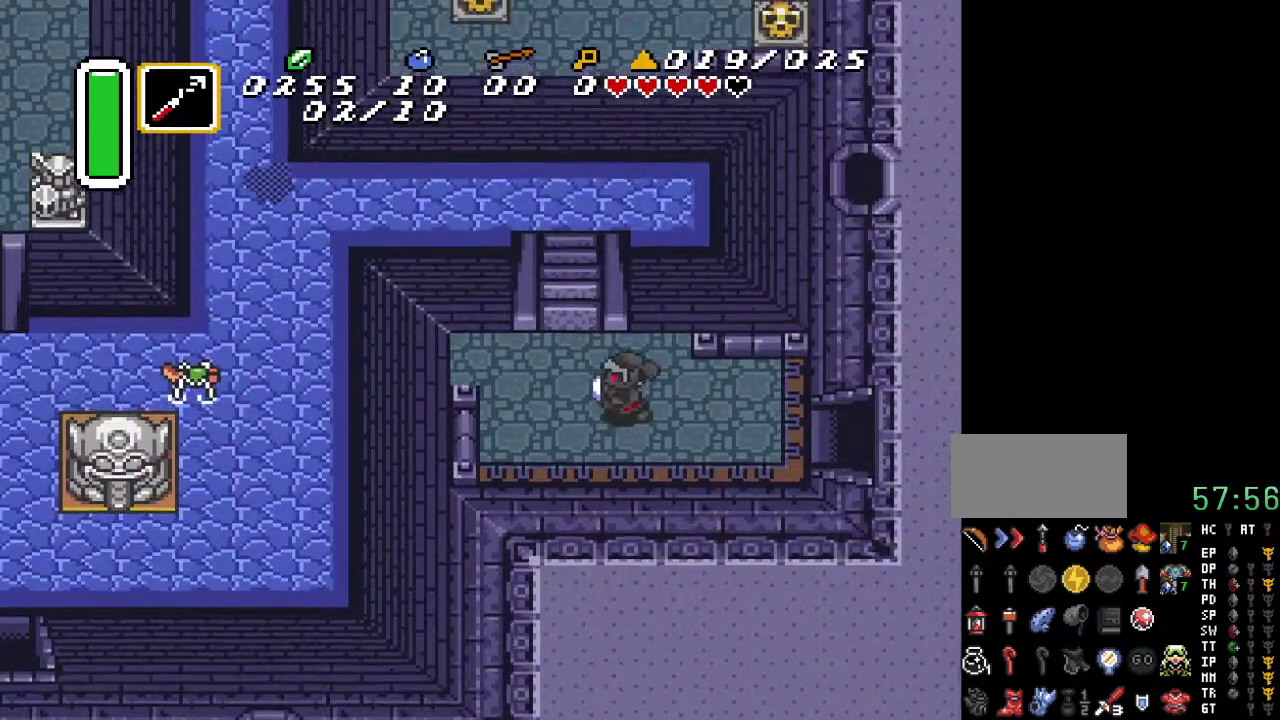
{"buttons": ["Y", "DPAD_UP"], "events": [[67, "DPAD_UP", "up"], [400, "DPAD_UP", "down"], [433, "DPAD_LEFT", "up"], [500, "Y", "down"]]}
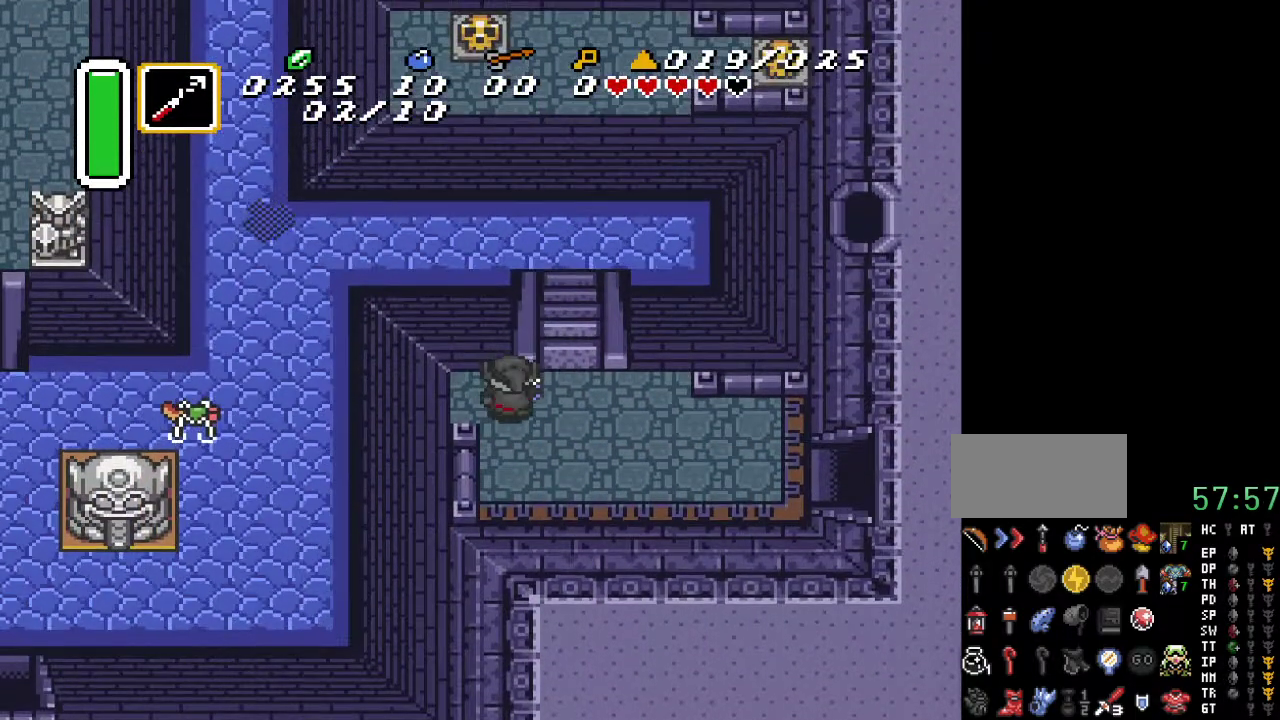
{"buttons": ["DPAD_LEFT"], "events": [[67, "DPAD_UP", "up"], [417, "DPAD_LEFT", "down"], [417, "Y", "up"]]}
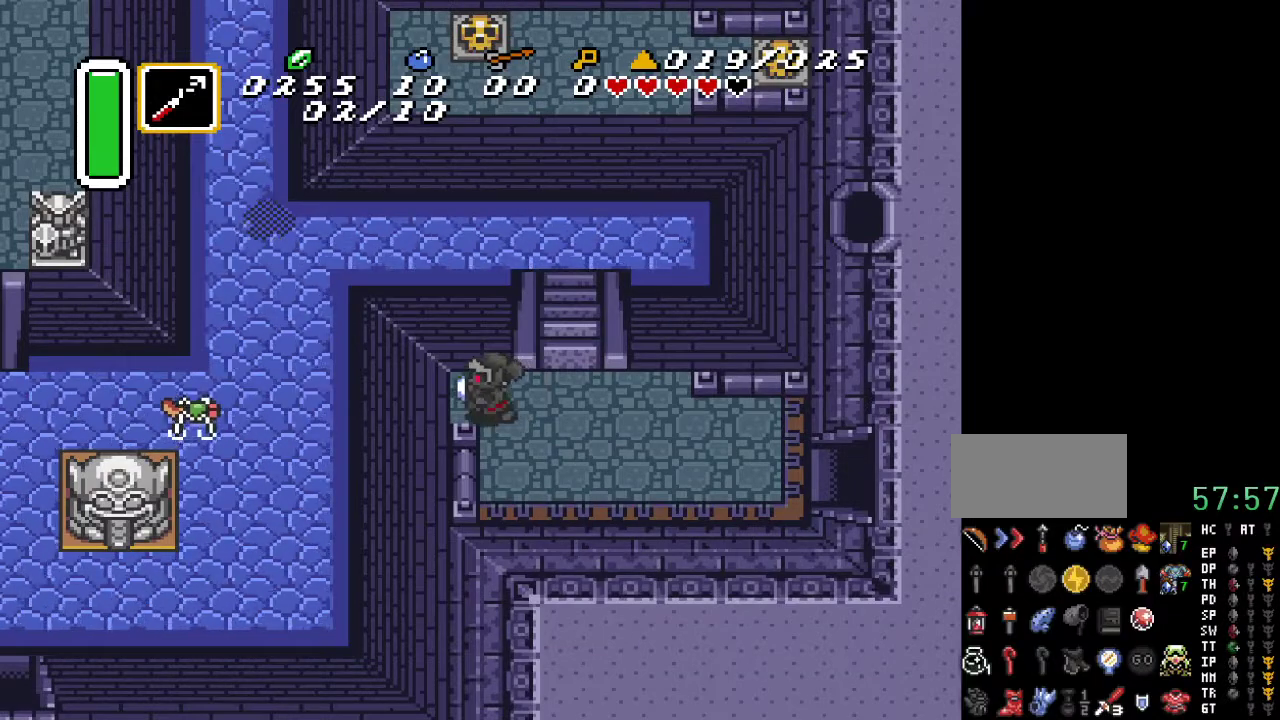
{"buttons": ["Y"], "events": [[50, "DPAD_LEFT", "up"], [183, "DPAD_UP", "down"], [217, "Y", "down"], [317, "DPAD_UP", "up"]]}
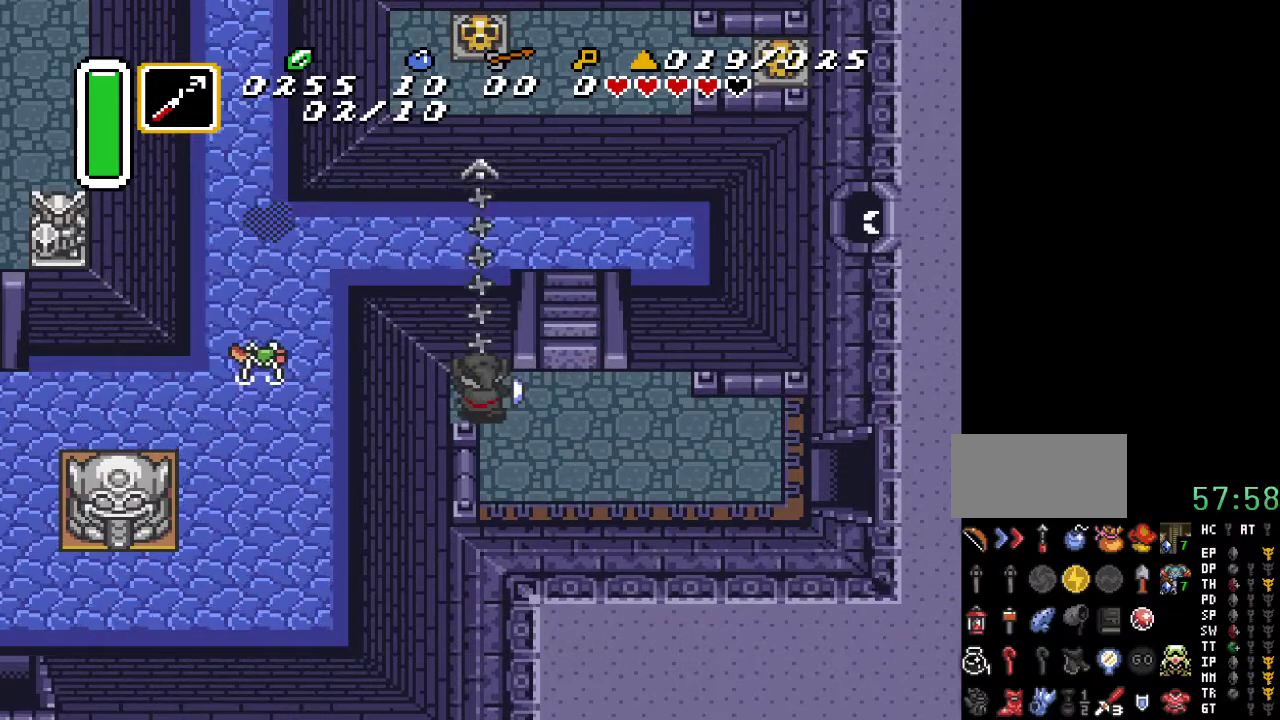
{"buttons": ["DPAD_RIGHT"], "events": [[150, "Y", "up"], [400, "DPAD_RIGHT", "down"]]}
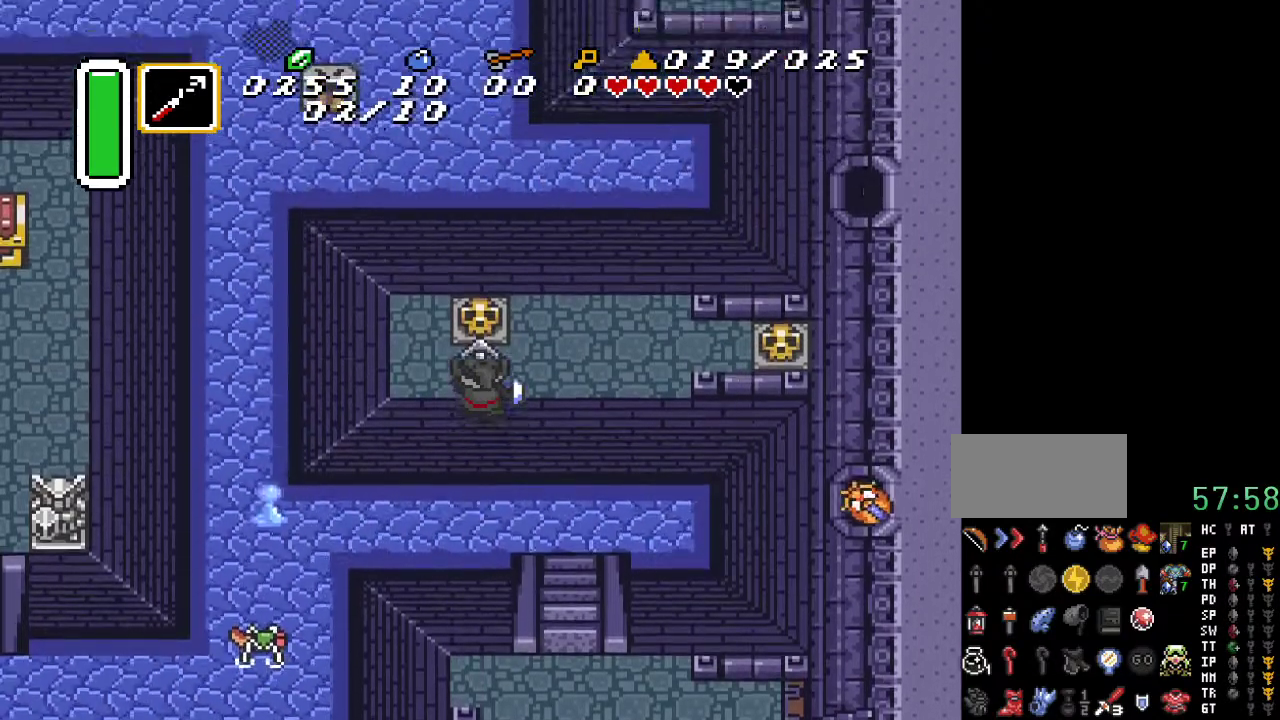
{"buttons": ["DPAD_UP", "DPAD_RIGHT"], "events": [[433, "DPAD_UP", "down"]]}
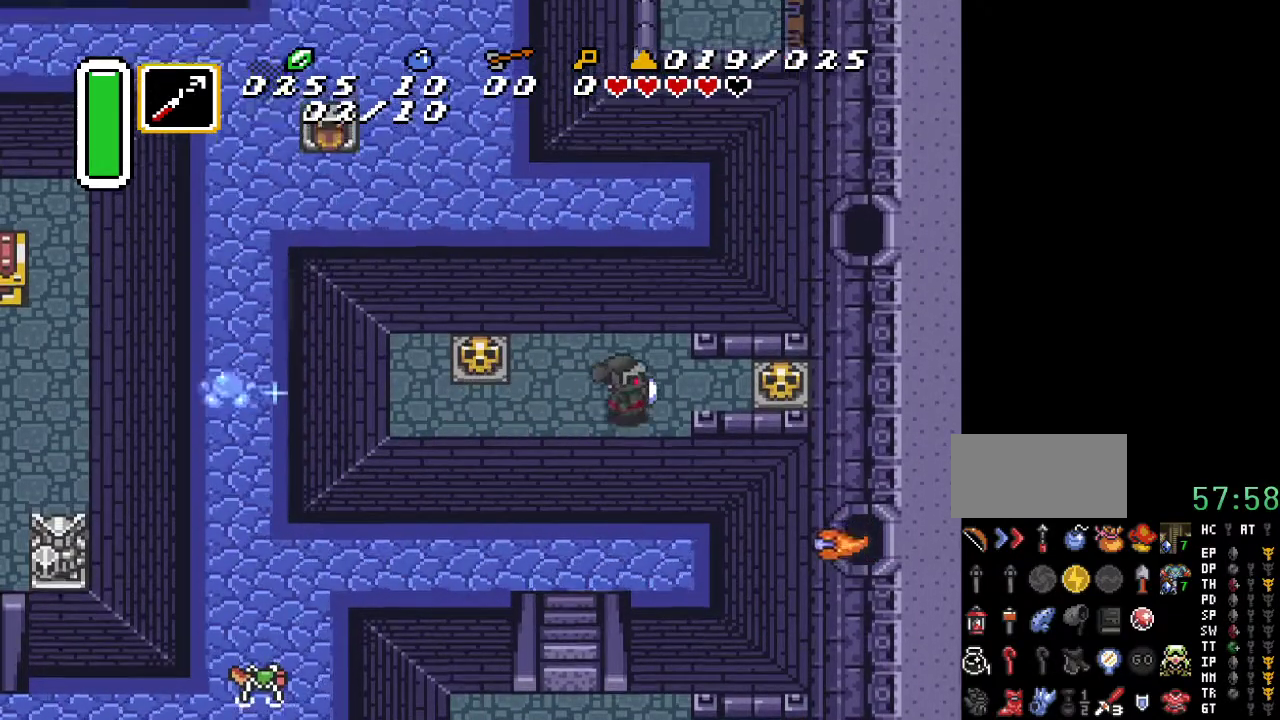
{"buttons": ["A", "DPAD_RIGHT"], "events": [[67, "DPAD_UP", "up"], [467, "A", "down"]]}
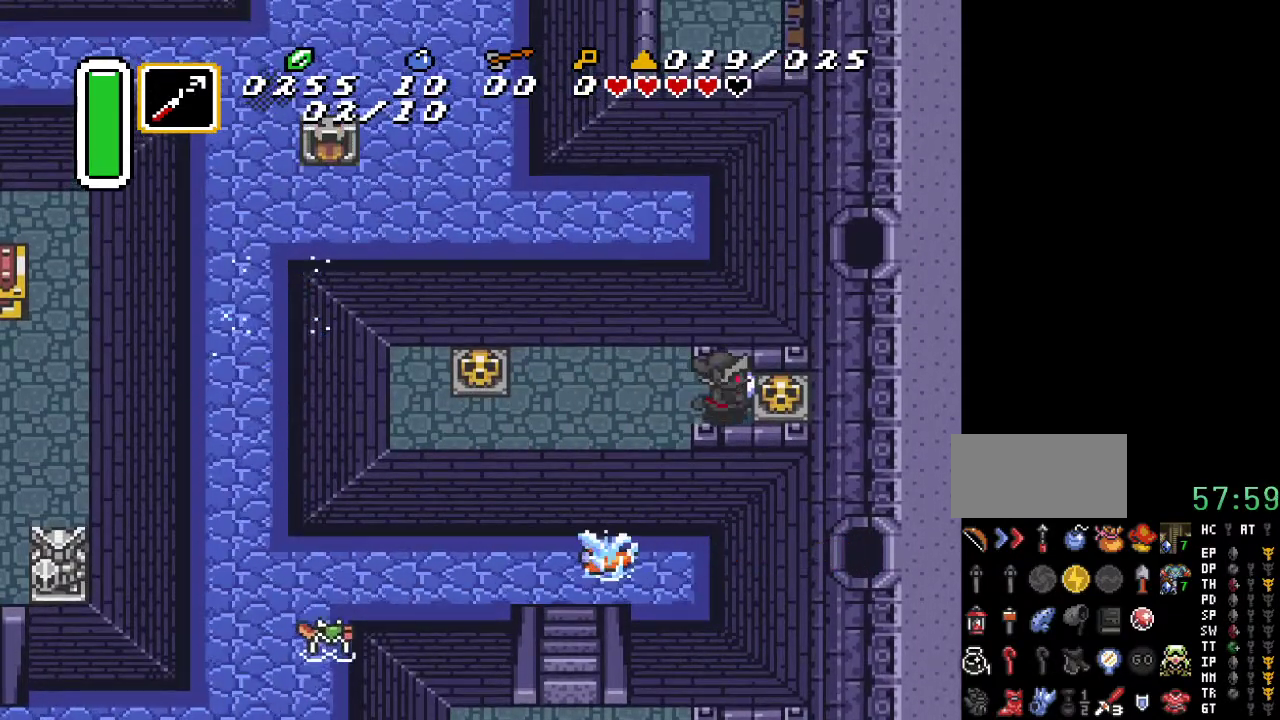
{"buttons": ["A", "DPAD_RIGHT"], "events": [[167, "A", "up"], [500, "A", "down"]]}
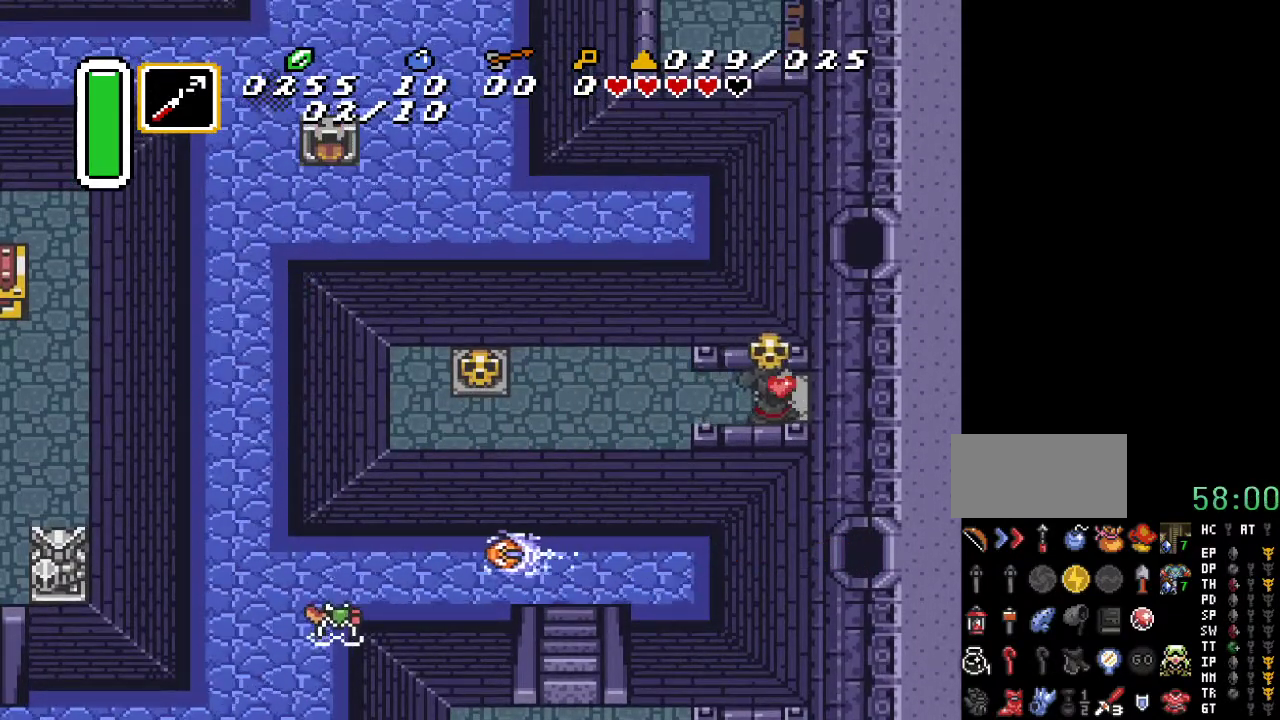
{"buttons": ["DPAD_UP", "DPAD_LEFT"], "events": [[33, "DPAD_RIGHT", "up"], [33, "DPAD_UP", "down"], [67, "DPAD_LEFT", "down"], [67, "DPAD_UP", "up"], [133, "A", "up"], [500, "DPAD_UP", "down"]]}
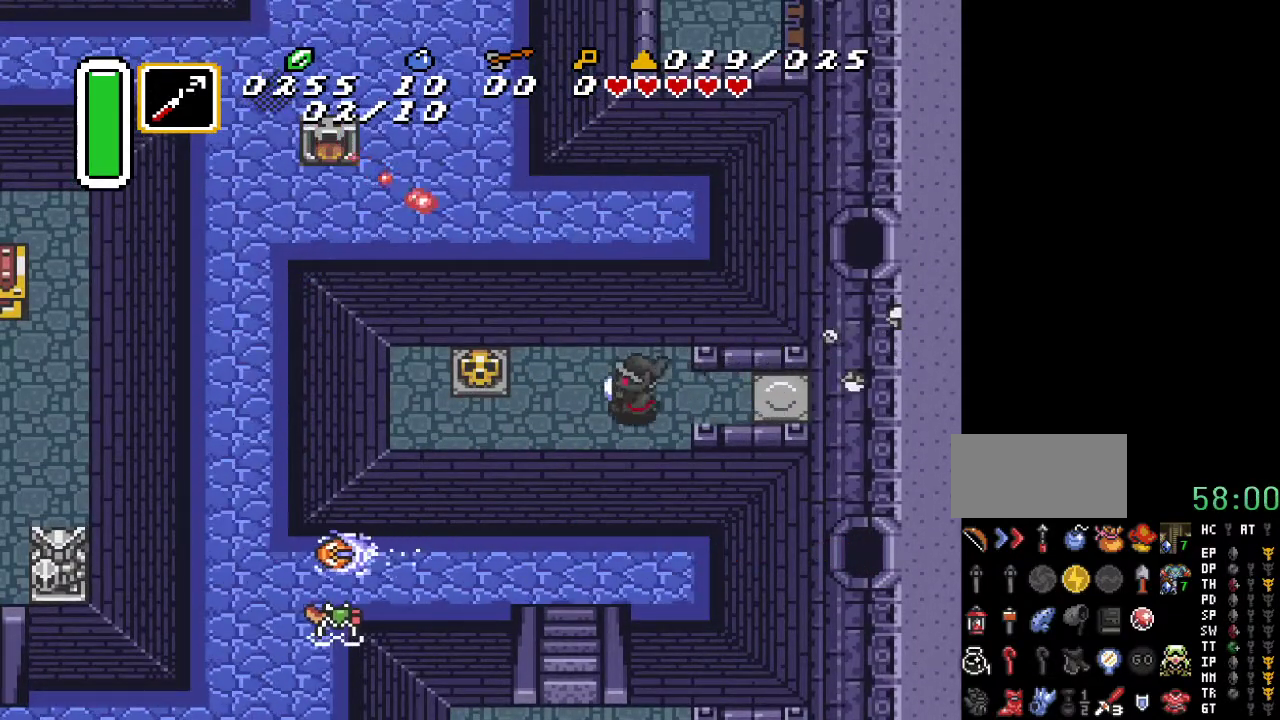
{"buttons": ["A", "DPAD_LEFT"], "events": [[150, "DPAD_UP", "up"], [467, "A", "down"]]}
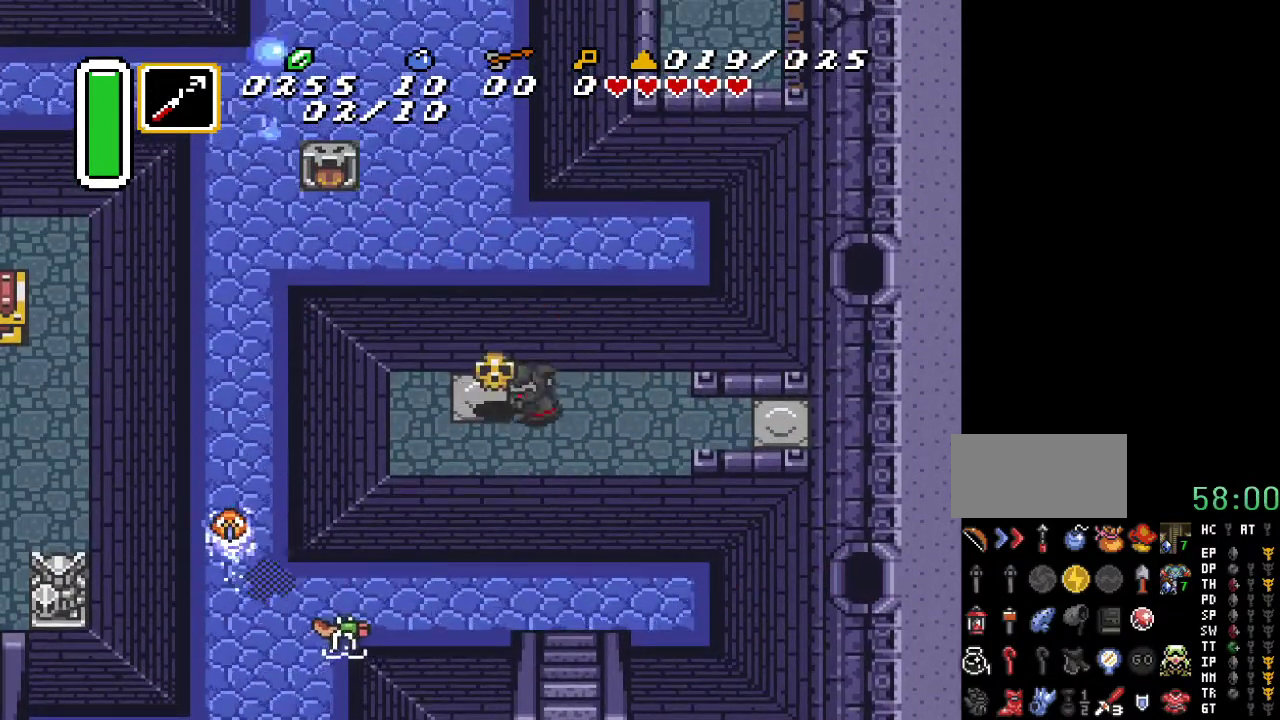
{"buttons": ["A"], "events": [[67, "DPAD_LEFT", "up"], [133, "A", "up"], [383, "DPAD_LEFT", "down"], [467, "A", "down"], [467, "DPAD_LEFT", "up"]]}
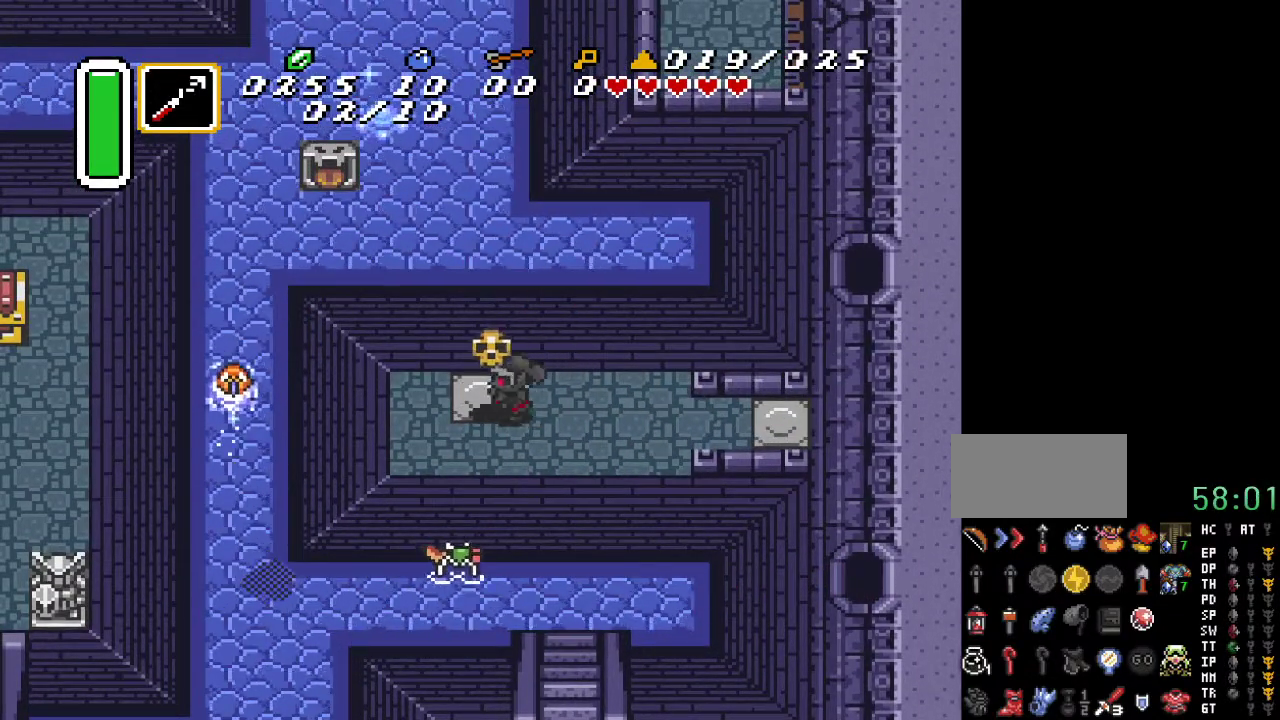
{"buttons": [], "events": [[100, "A", "up"], [217, "DPAD_DOWN", "down"], [383, "DPAD_DOWN", "up"], [383, "DPAD_LEFT", "down"], [467, "DPAD_LEFT", "up"]]}
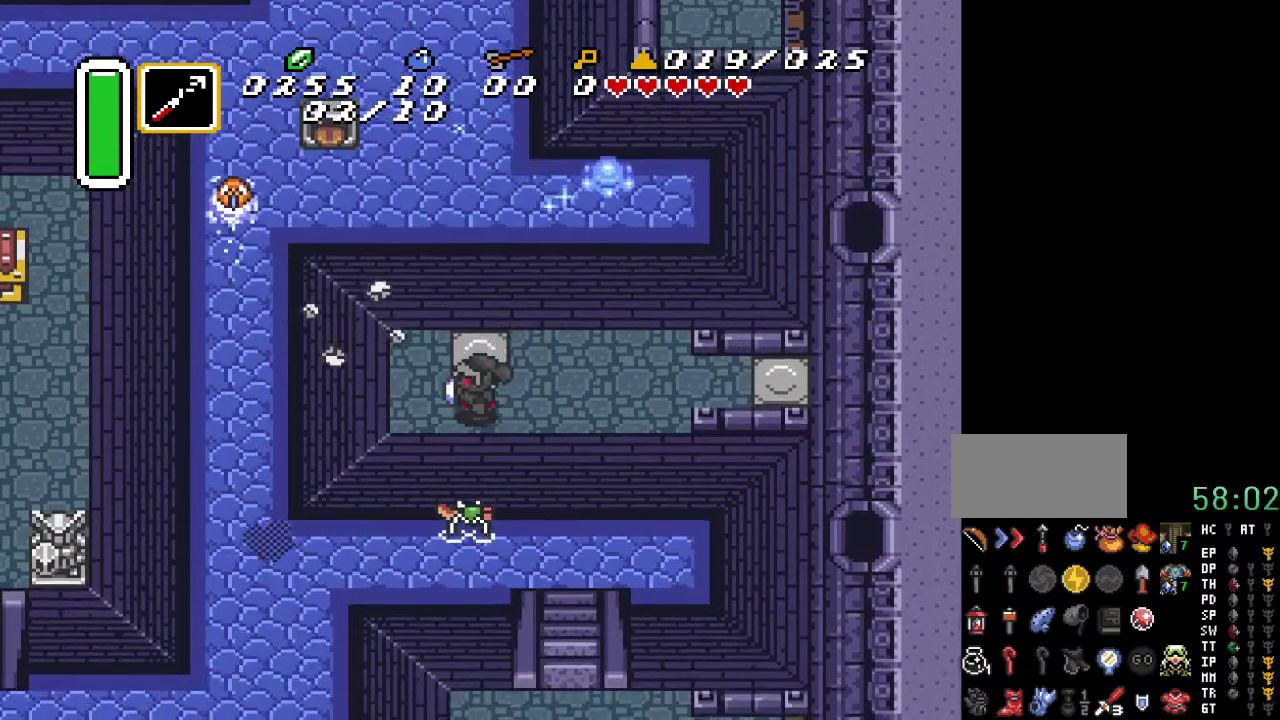
{"buttons": [], "events": [[217, "DPAD_RIGHT", "down"], [367, "DPAD_RIGHT", "up"]]}